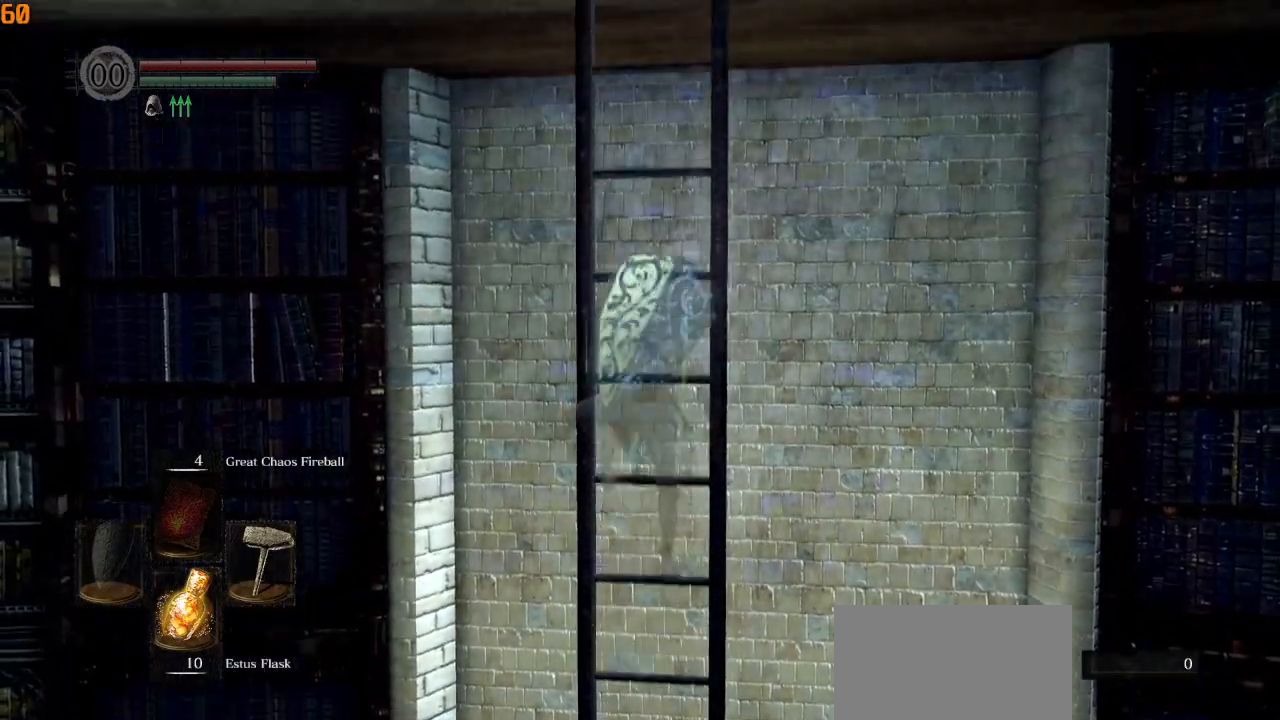
Gameplay with a controller (PlayStation layout); each line is a JSON object with the inputs held at the frame after it. "events" lists button and stick changes between this image and that frame as [ms after this image, input, new state], when the widget could be followed in between.
{"buttons": [], "left_stick": "up", "right_stick": "center", "events": []}
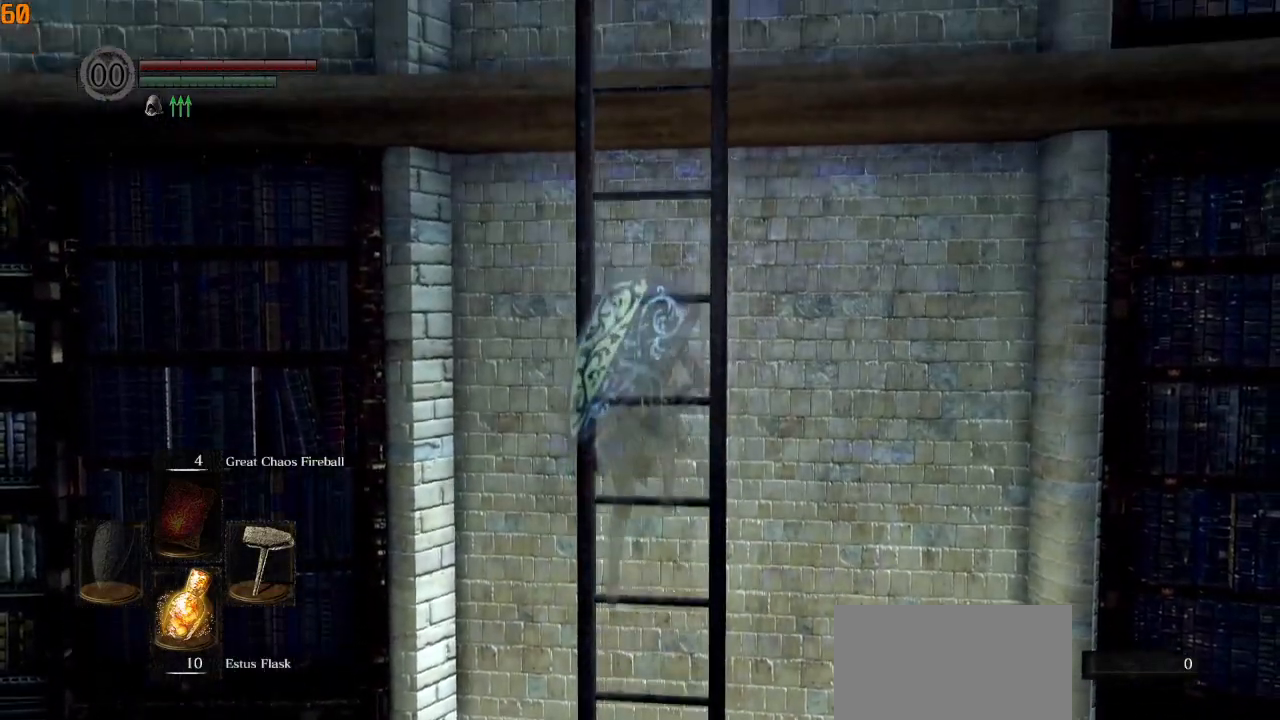
{"buttons": [], "left_stick": "up", "right_stick": "center", "events": []}
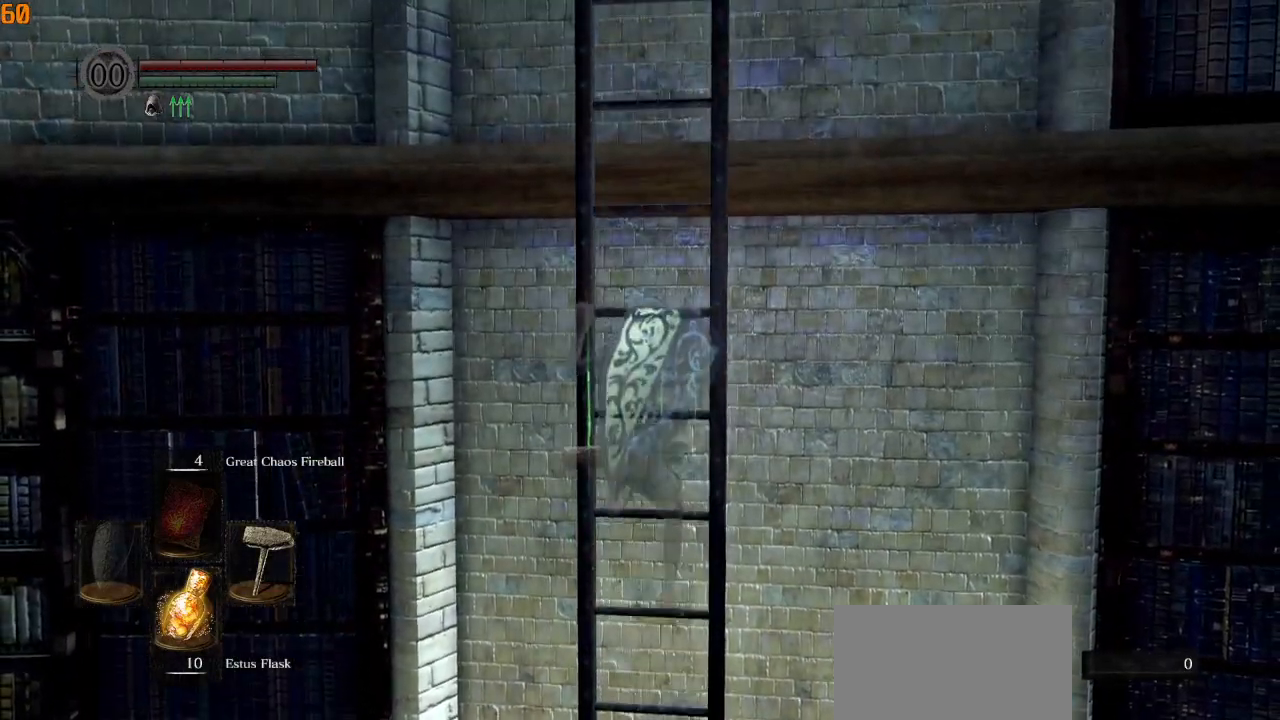
{"buttons": [], "left_stick": "up", "right_stick": "center", "events": []}
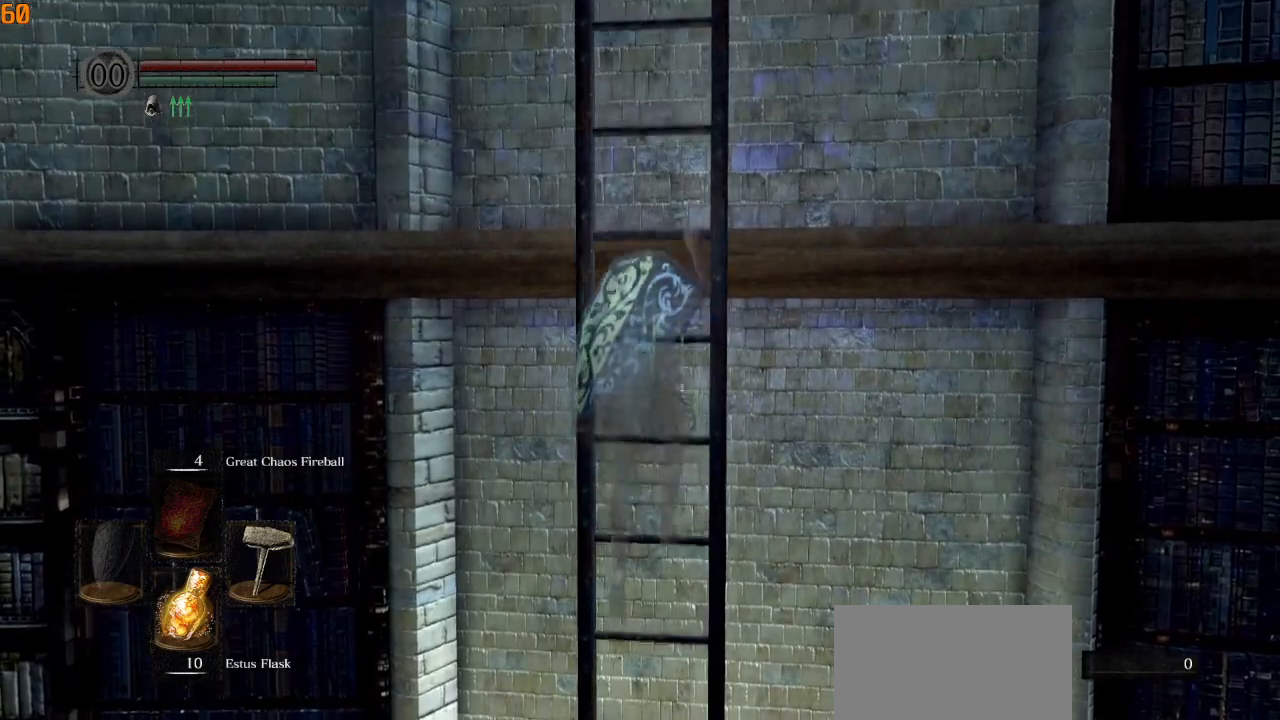
{"buttons": [], "left_stick": "up", "right_stick": "center", "events": []}
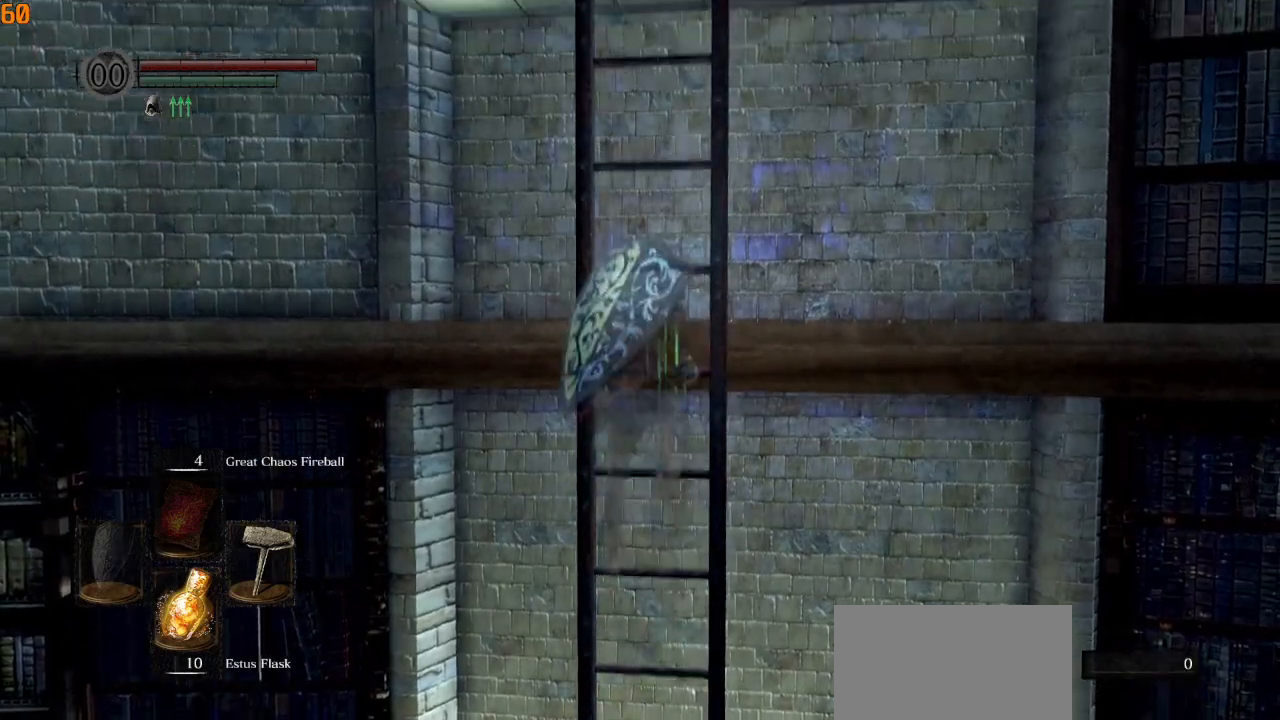
{"buttons": [], "left_stick": "up", "right_stick": "center", "events": []}
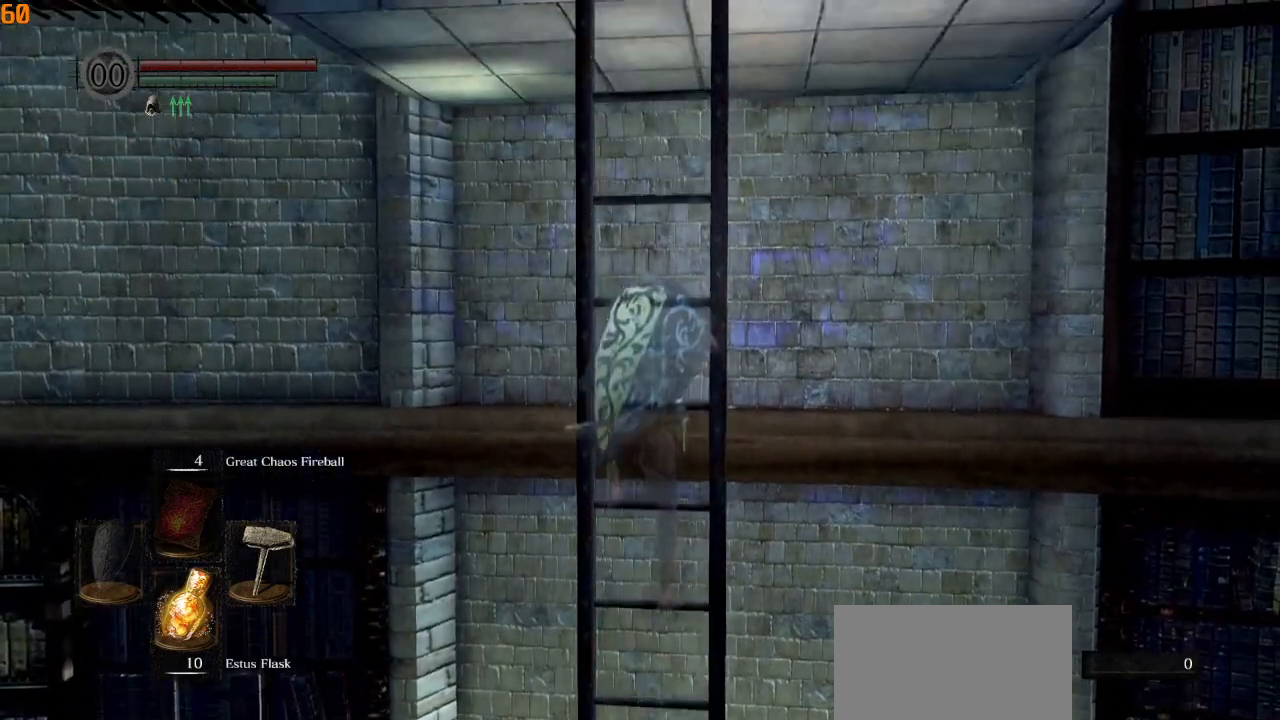
{"buttons": [], "left_stick": "up", "right_stick": "center", "events": []}
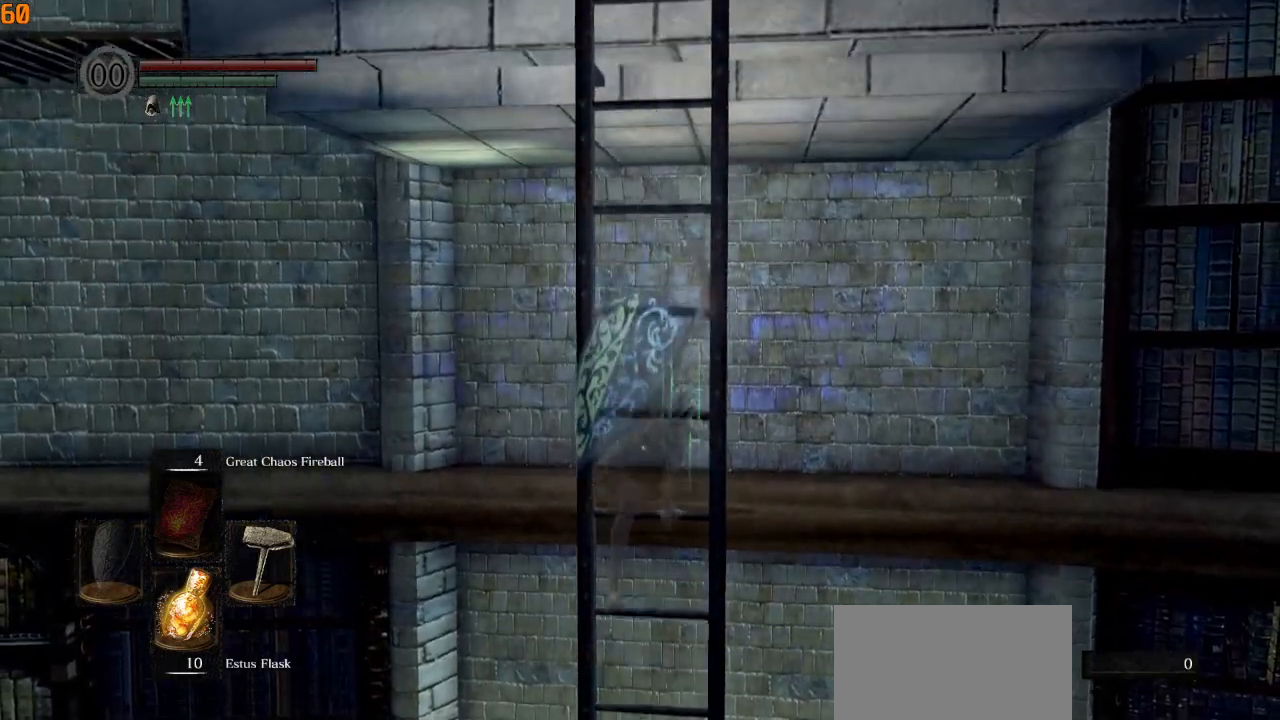
{"buttons": [], "left_stick": "up", "right_stick": "center", "events": []}
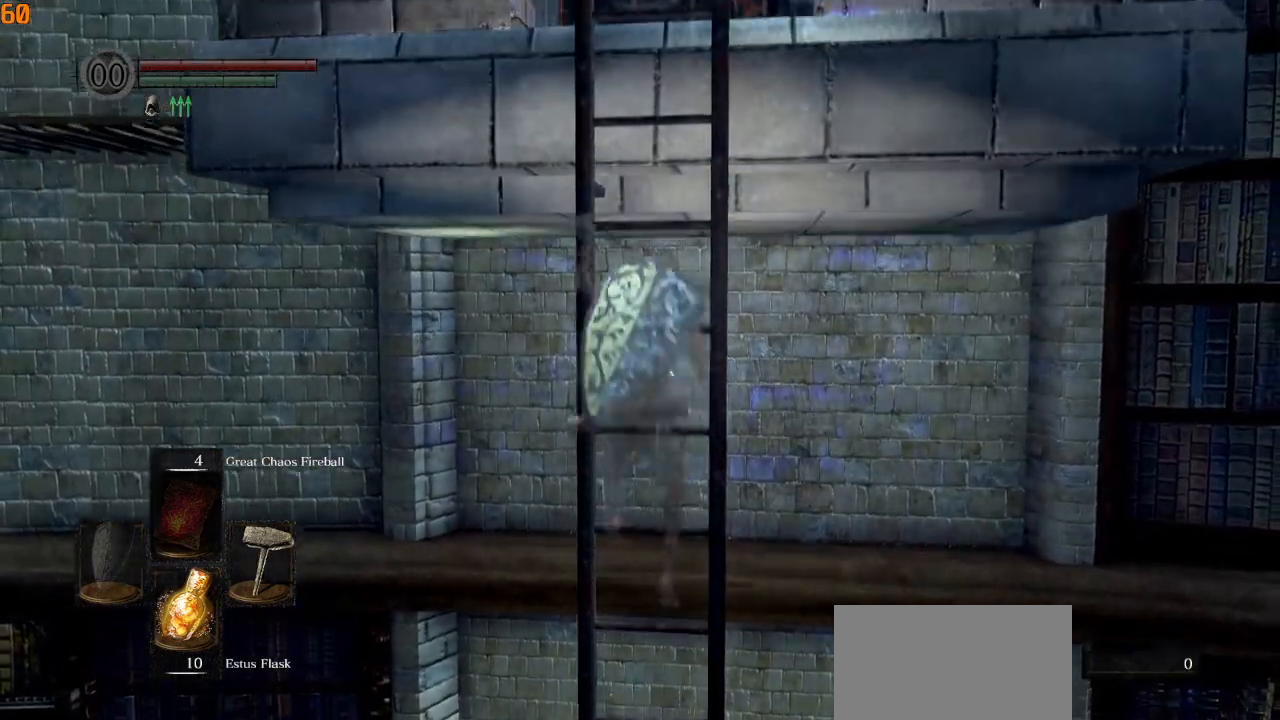
{"buttons": [], "left_stick": "up", "right_stick": "center", "events": []}
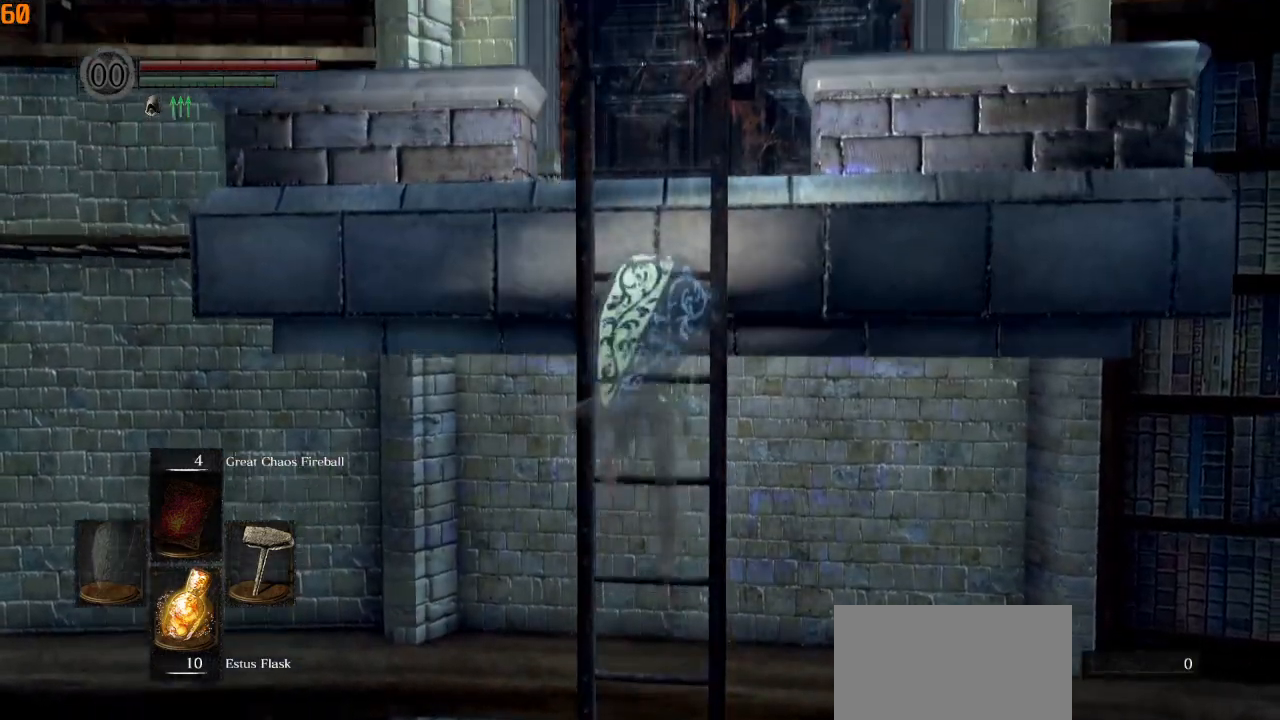
{"buttons": [], "left_stick": "up", "right_stick": "center", "events": []}
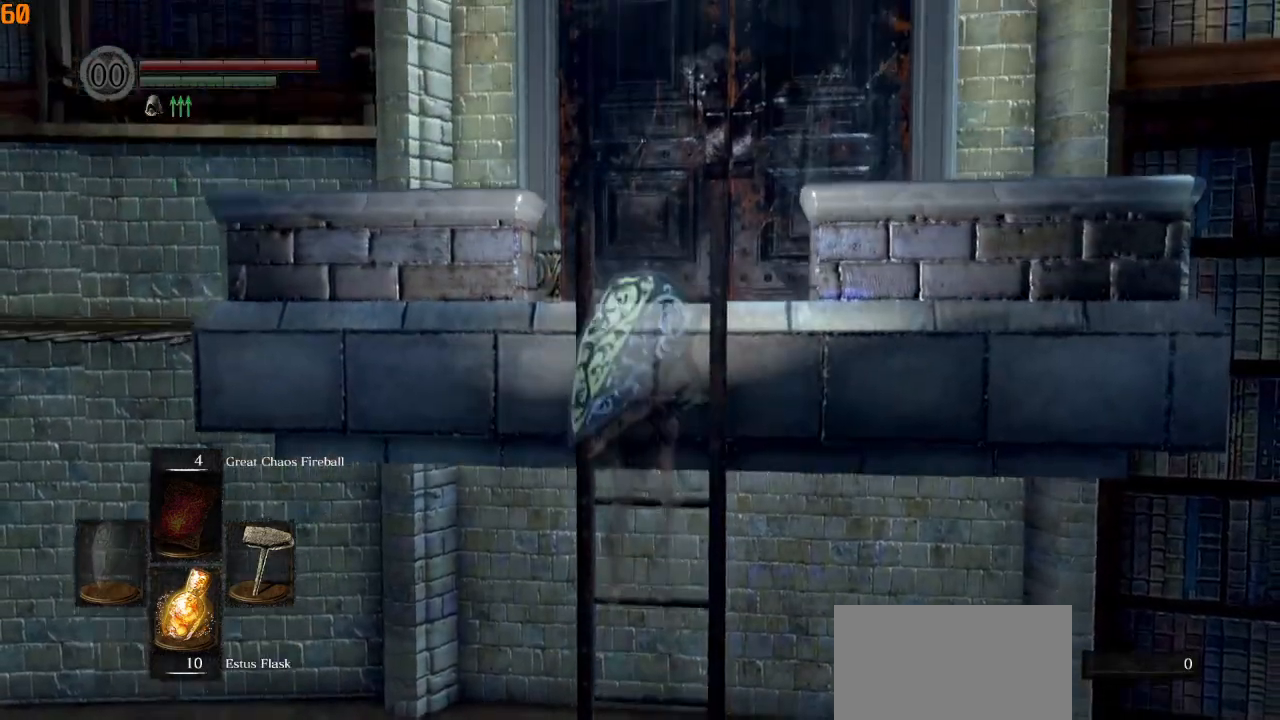
{"buttons": [], "left_stick": "up", "right_stick": "center", "events": []}
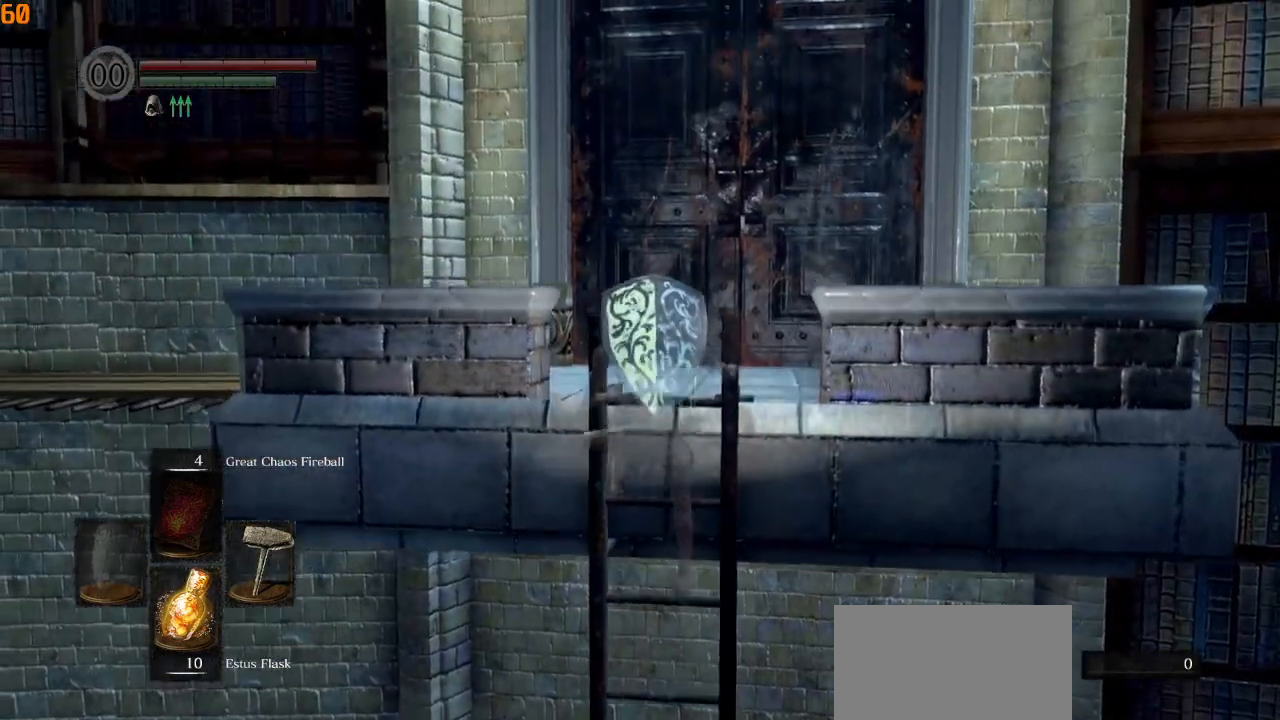
{"buttons": [], "left_stick": "up", "right_stick": "center", "events": []}
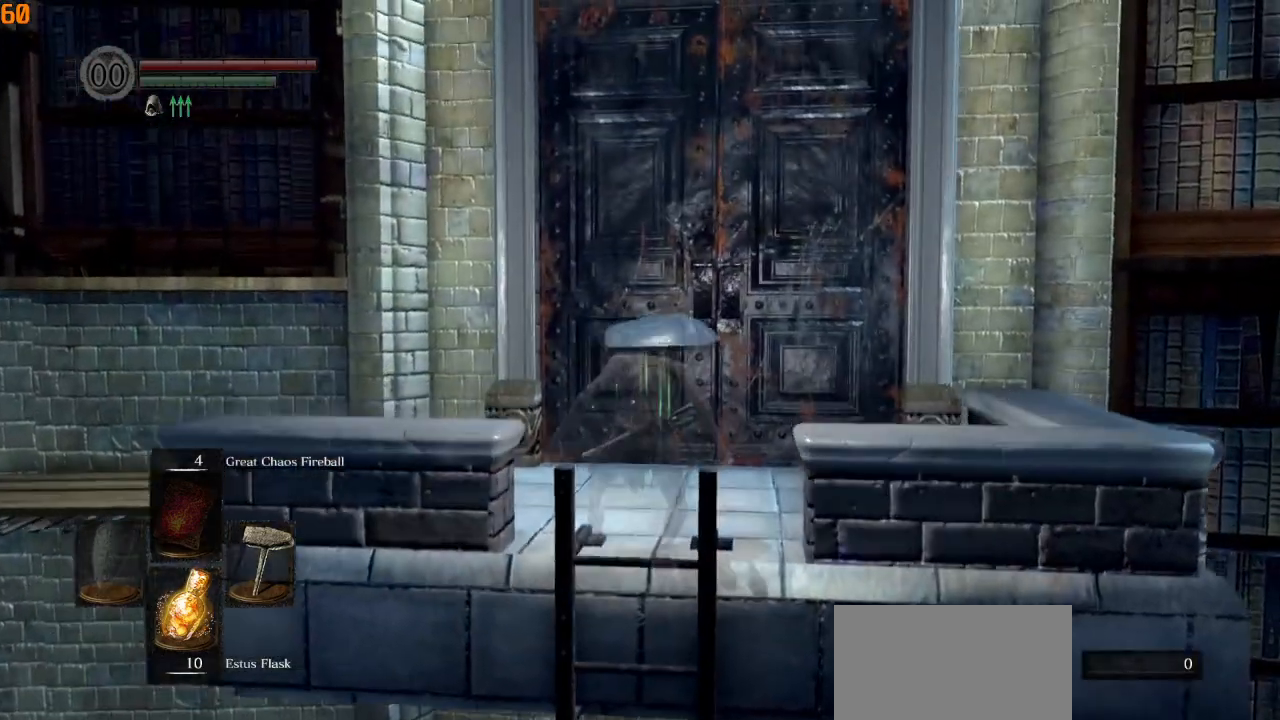
{"buttons": ["CIRCLE"], "left_stick": "up", "right_stick": "center", "events": [[83, "CIRCLE", "down"]]}
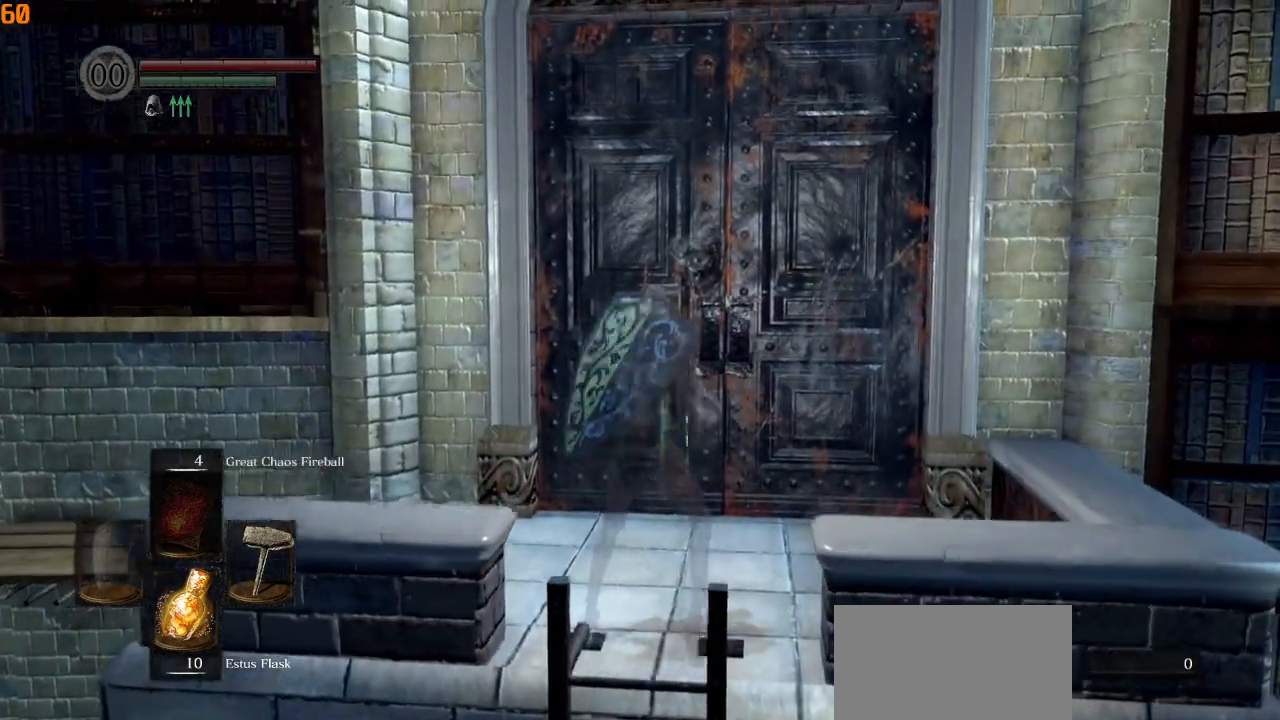
{"buttons": ["CROSS", "CIRCLE"], "left_stick": "up", "right_stick": "center", "events": [[283, "CROSS", "down"], [383, "CROSS", "up"], [467, "CROSS", "down"]]}
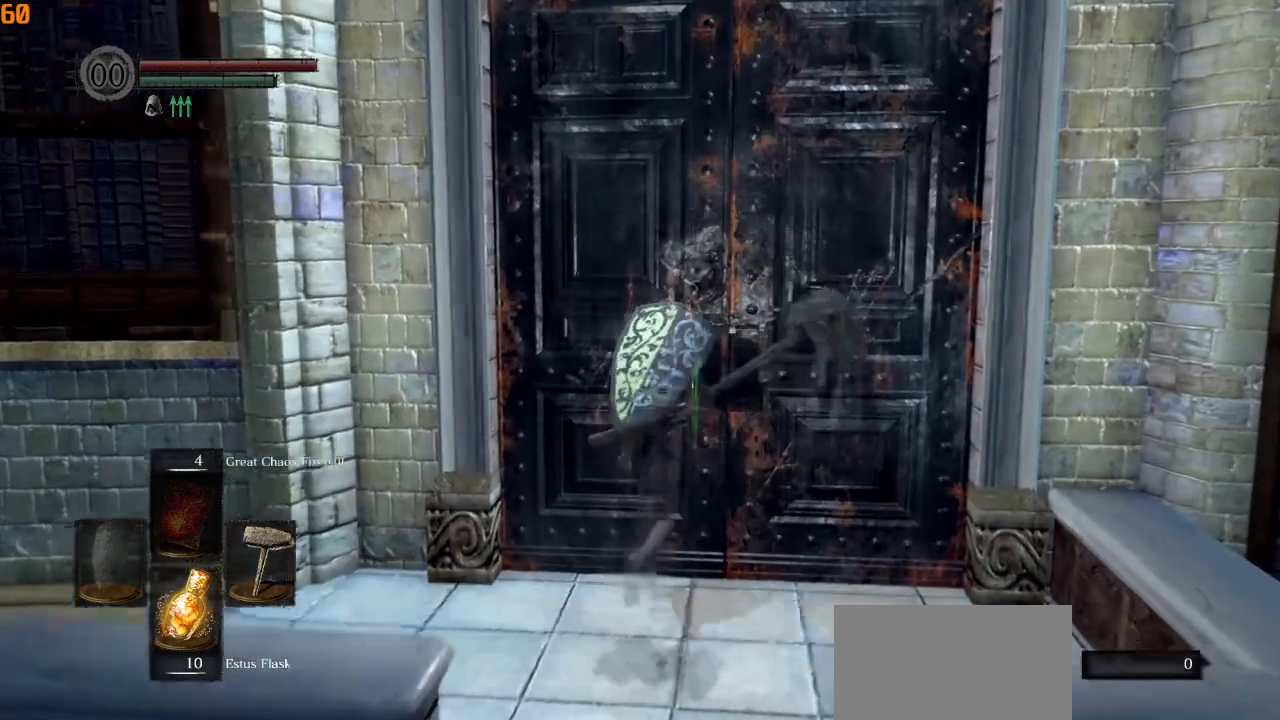
{"buttons": [], "left_stick": "up", "right_stick": "center", "events": [[67, "CROSS", "up"], [167, "CROSS", "down"], [250, "CROSS", "up"], [333, "CROSS", "down"], [417, "CROSS", "up"], [450, "CIRCLE", "up"]]}
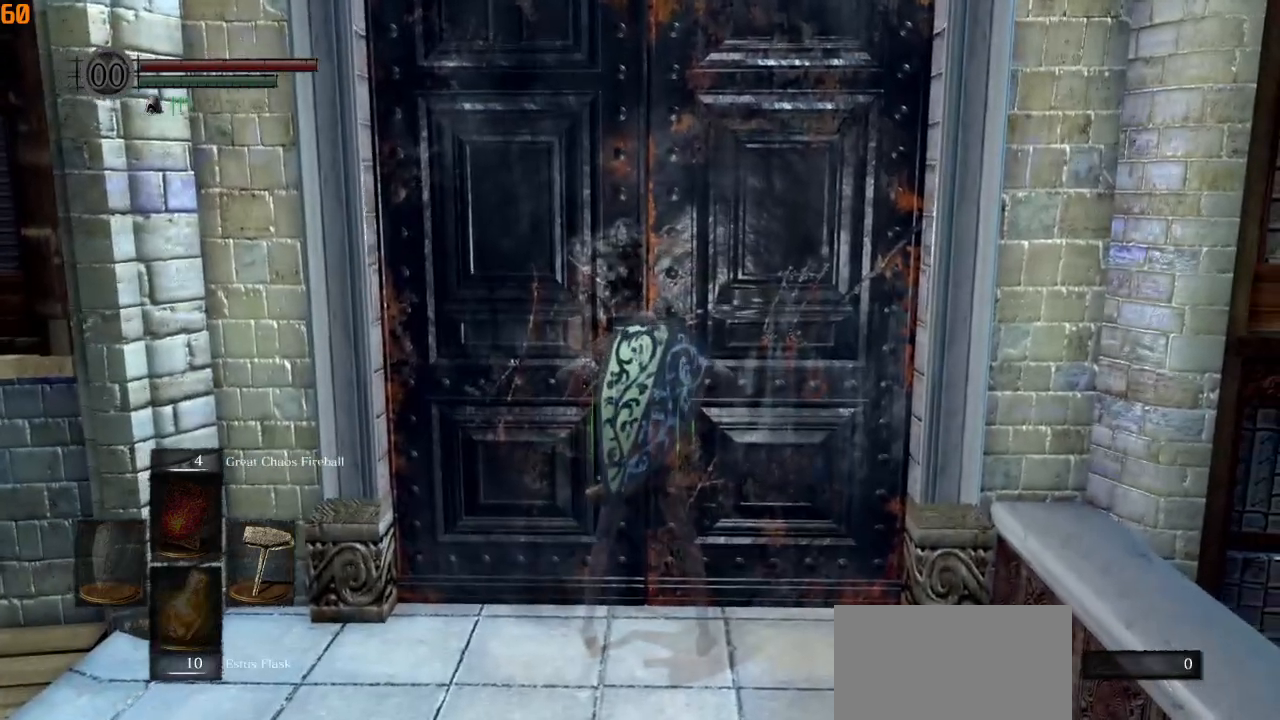
{"buttons": [], "left_stick": "up", "right_stick": "center", "events": [[367, "L1", "down"], [450, "L1", "up"]]}
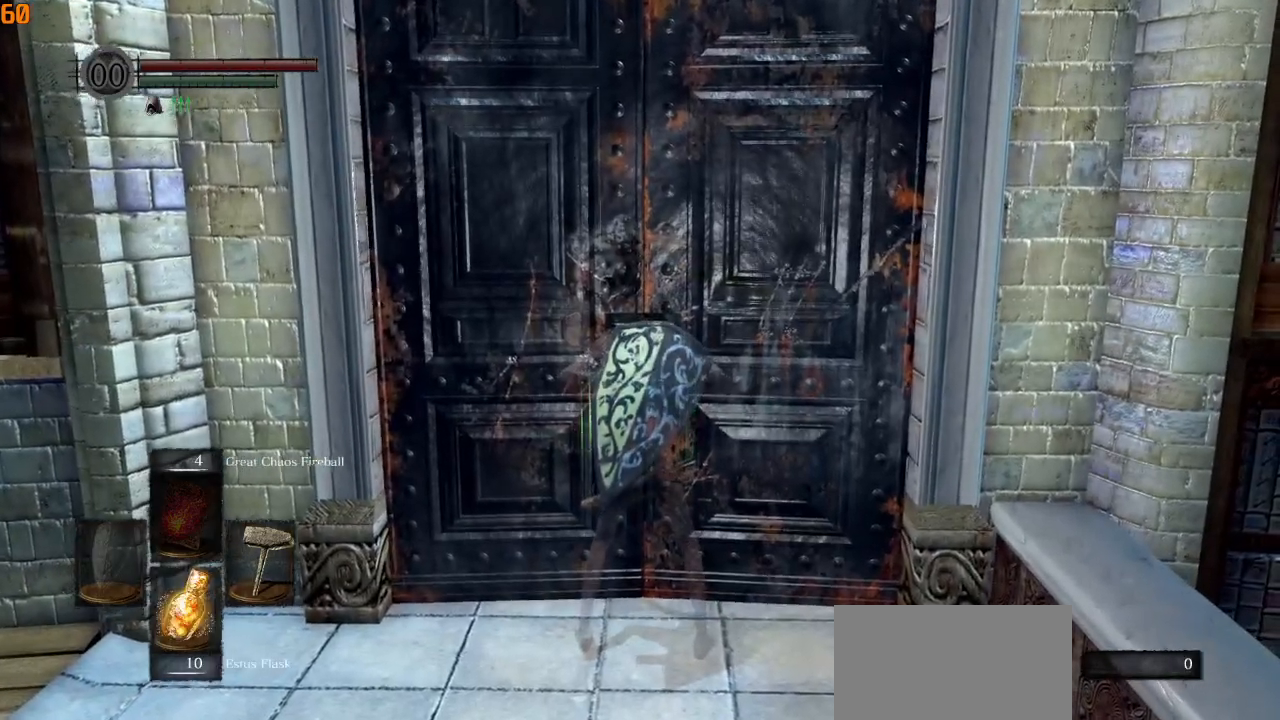
{"buttons": ["L1"], "left_stick": "up", "right_stick": "center", "events": [[67, "L1", "down"], [200, "L1", "up"], [283, "L1", "down"], [400, "L1", "up"], [467, "L1", "down"]]}
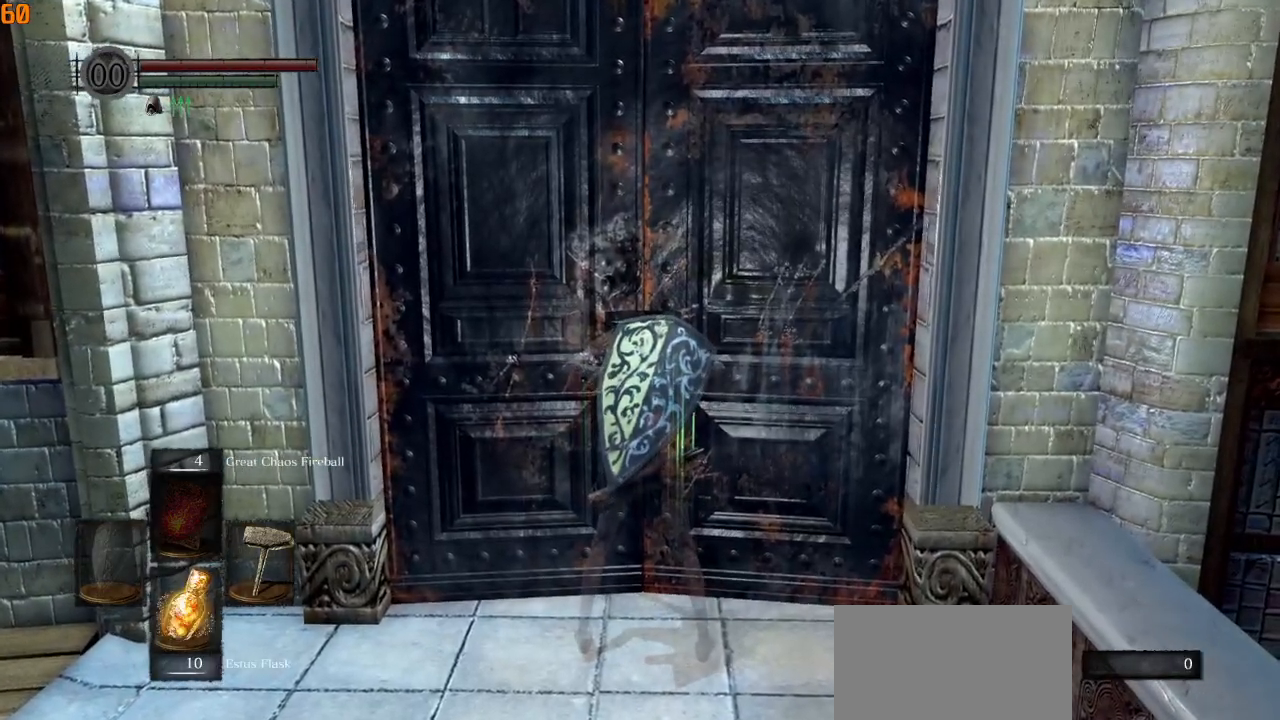
{"buttons": [], "left_stick": "up", "right_stick": "center", "events": [[117, "L1", "up"], [283, "L1", "down"], [400, "L1", "up"]]}
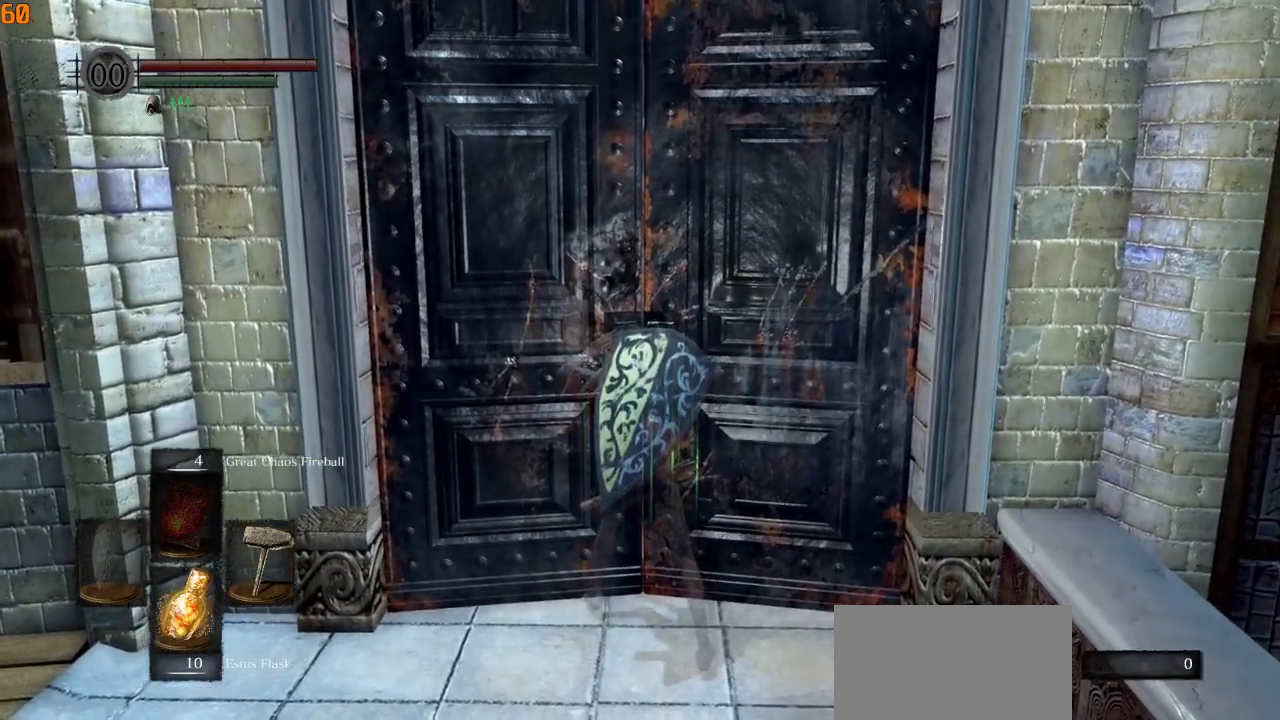
{"buttons": ["L1"], "left_stick": "up", "right_stick": "center", "events": [[483, "L1", "down"]]}
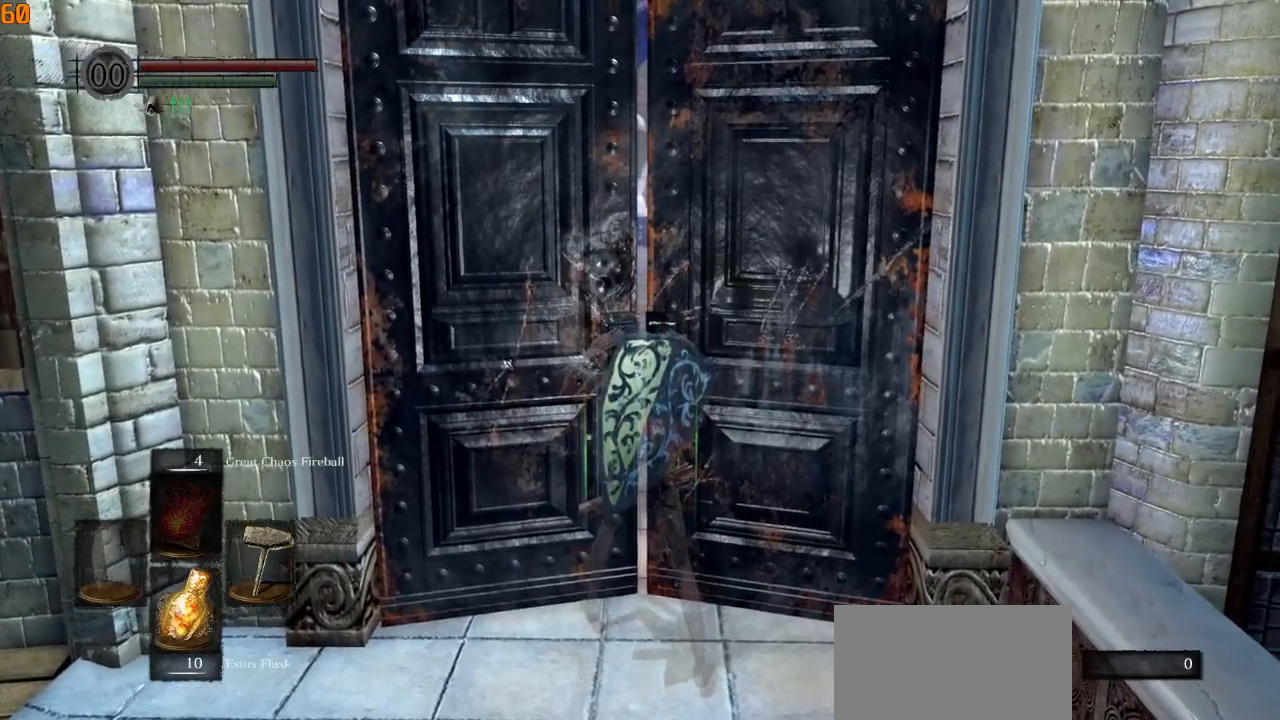
{"buttons": ["L1"], "left_stick": "up", "right_stick": "center", "events": [[117, "L1", "up"], [383, "L1", "down"]]}
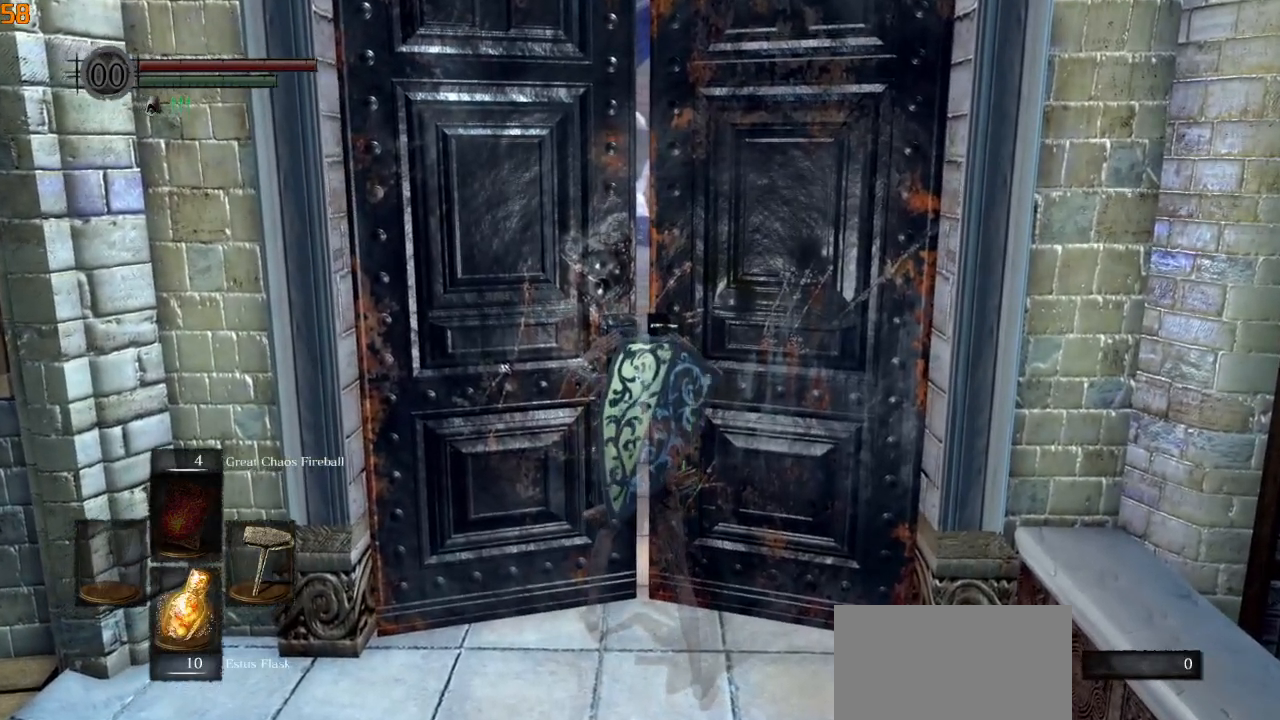
{"buttons": ["L1"], "left_stick": "up", "right_stick": "center", "events": [[33, "L1", "up"], [200, "L1", "down"], [300, "L1", "up"], [433, "L1", "down"]]}
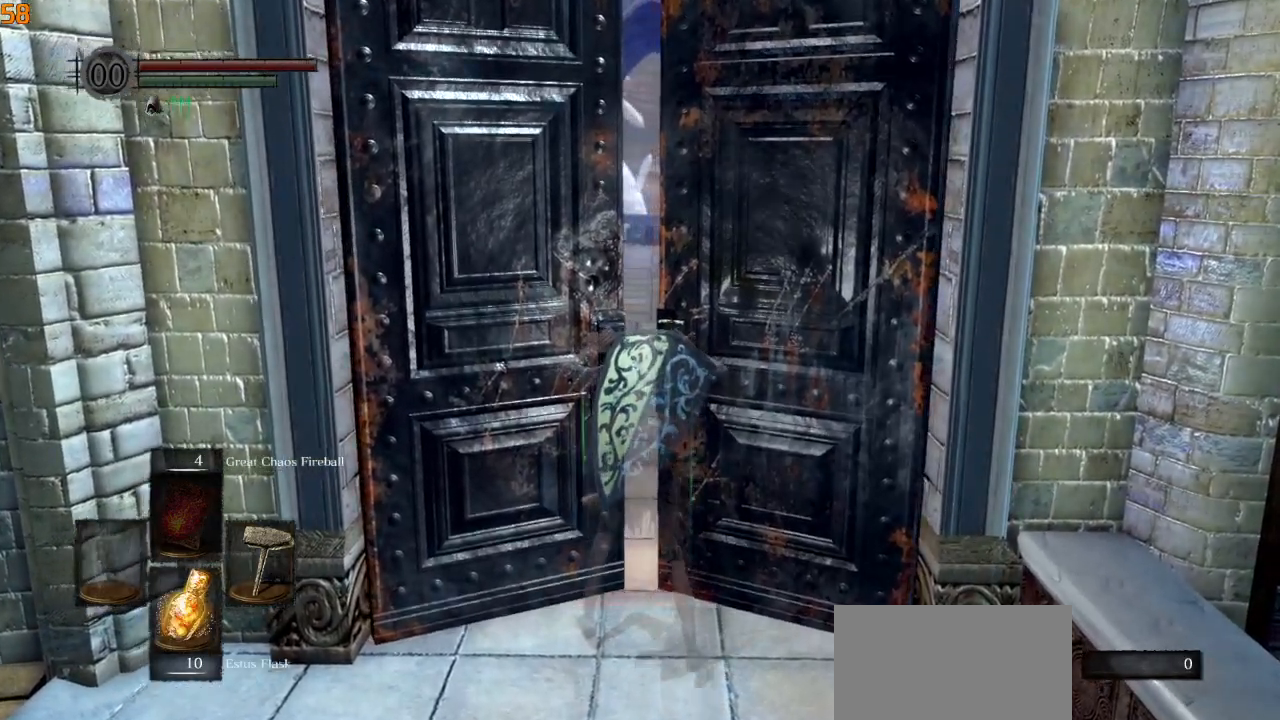
{"buttons": [], "left_stick": "up", "right_stick": "center", "events": [[33, "L1", "up"]]}
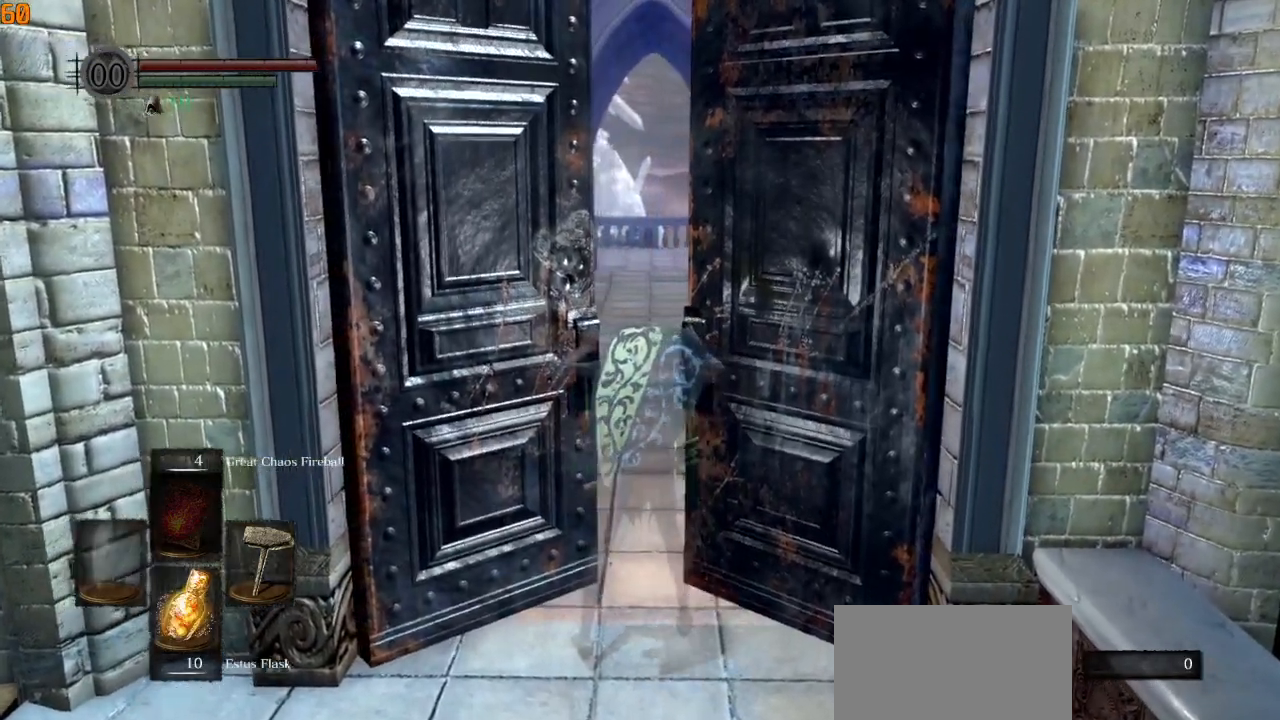
{"buttons": ["CIRCLE", "L1"], "left_stick": "up", "right_stick": "center", "events": [[300, "CIRCLE", "down"], [333, "L1", "down"]]}
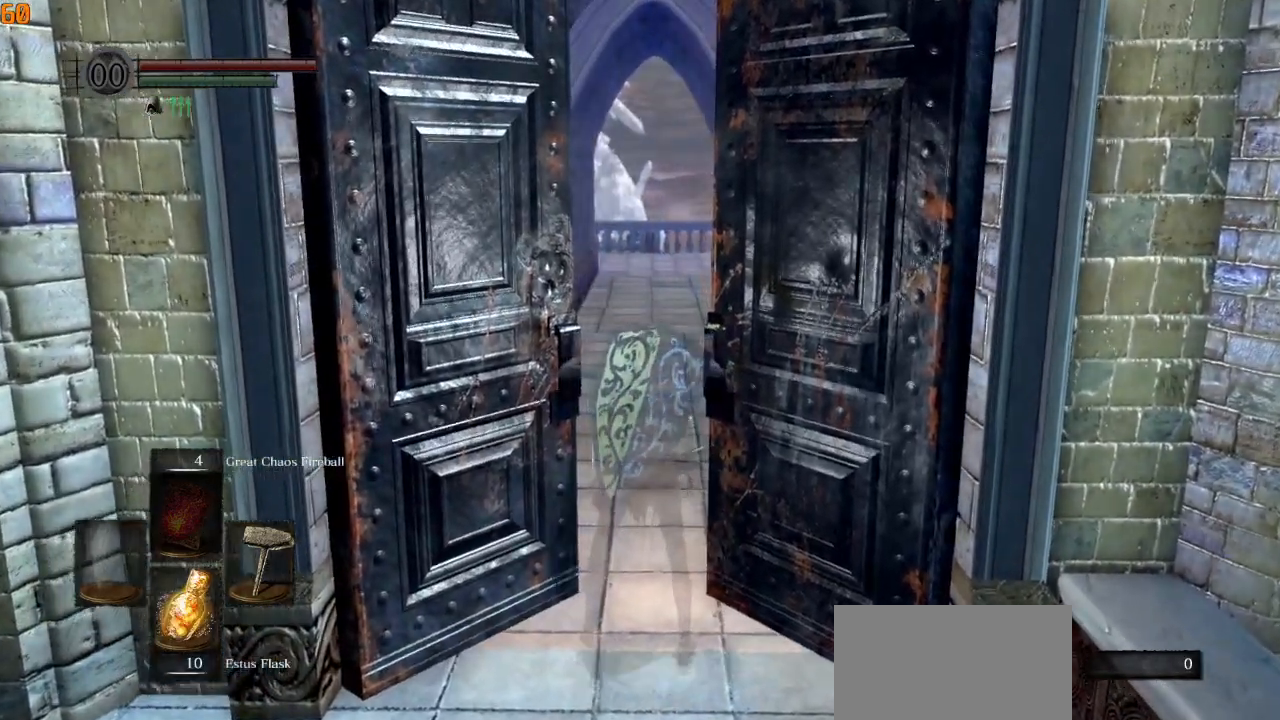
{"buttons": ["CIRCLE", "L1"], "left_stick": "up", "right_stick": "center", "events": []}
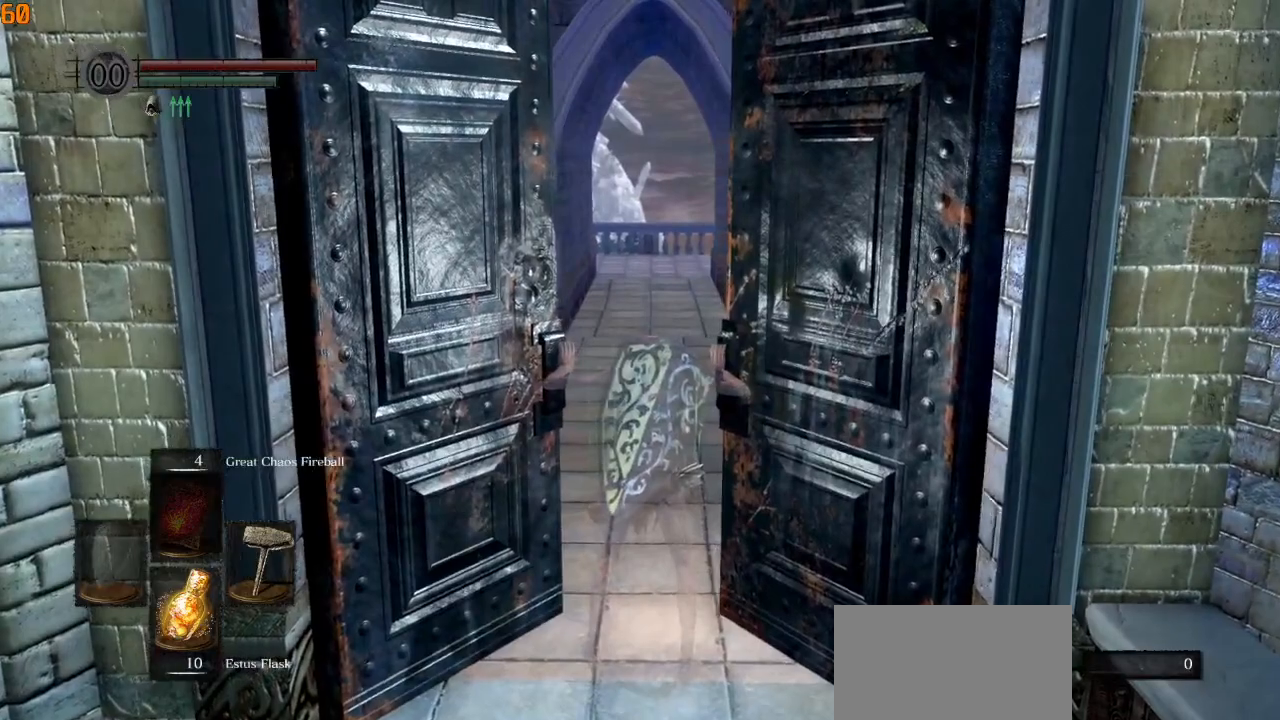
{"buttons": ["CIRCLE", "L1"], "left_stick": "up", "right_stick": "center", "events": []}
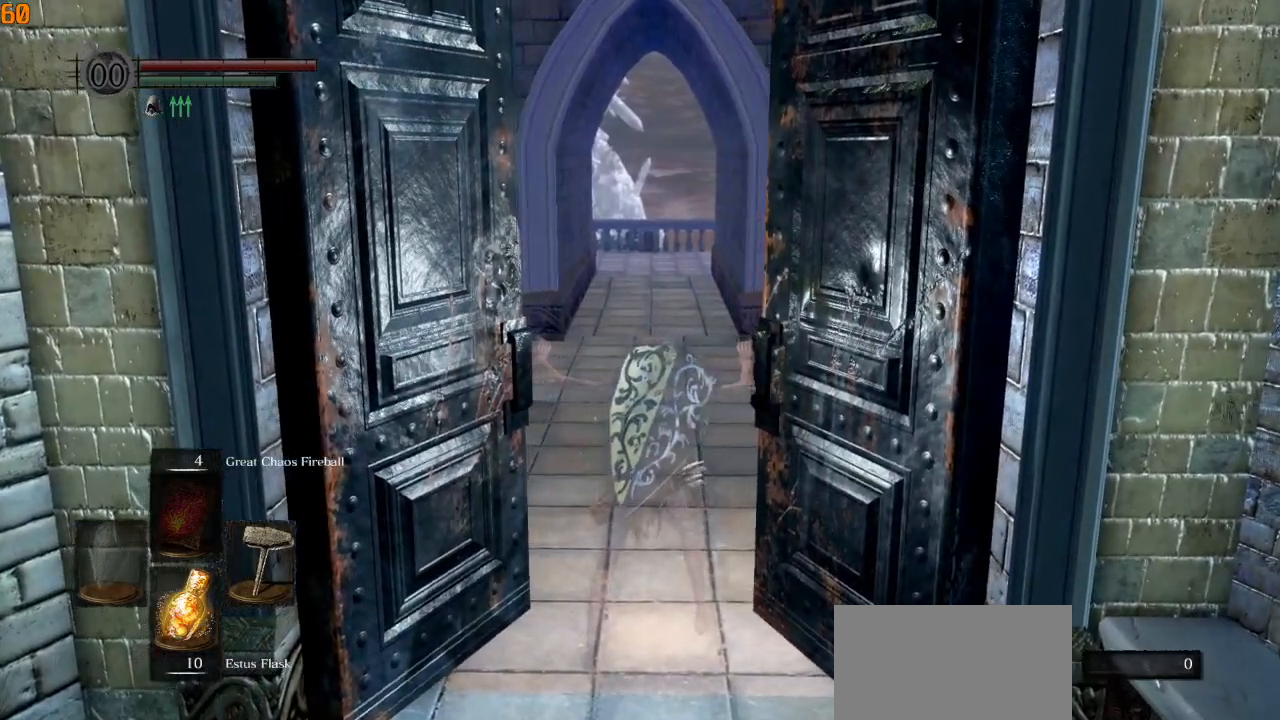
{"buttons": ["CIRCLE", "L1"], "left_stick": "up", "right_stick": "center", "events": []}
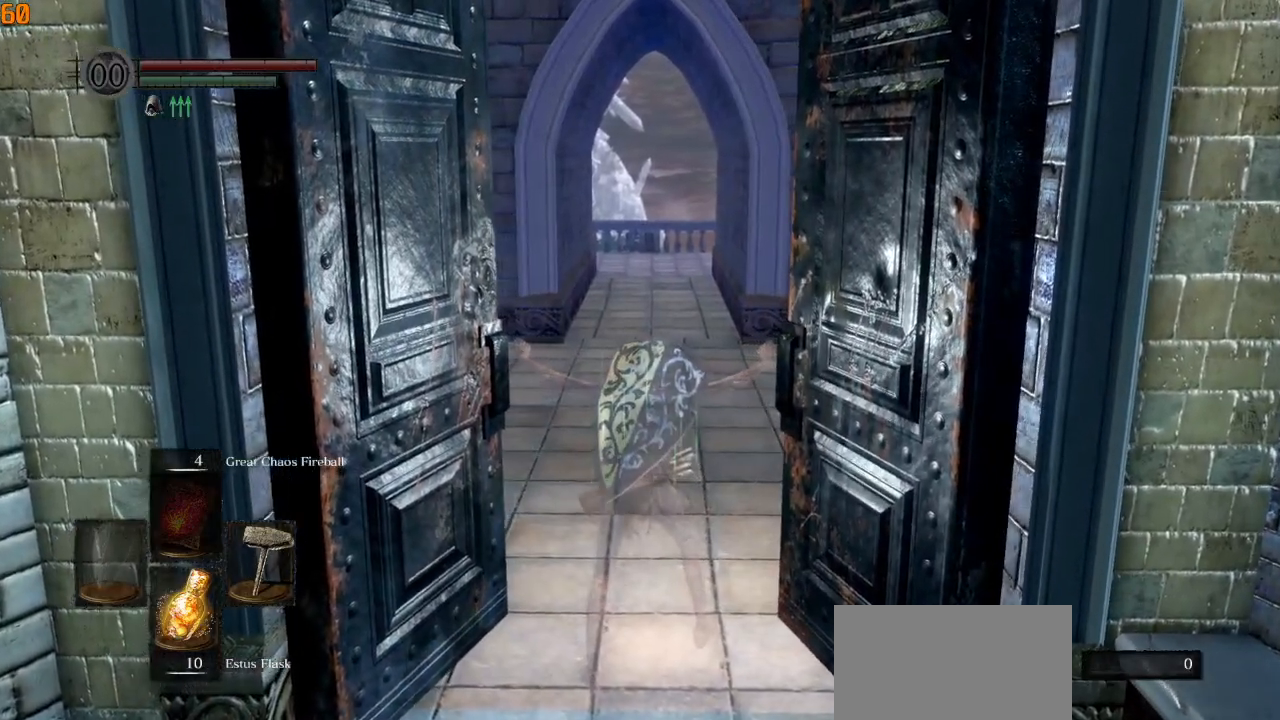
{"buttons": ["CIRCLE", "L1"], "left_stick": "up", "right_stick": "down", "events": [[400, "right_stick", "down"]]}
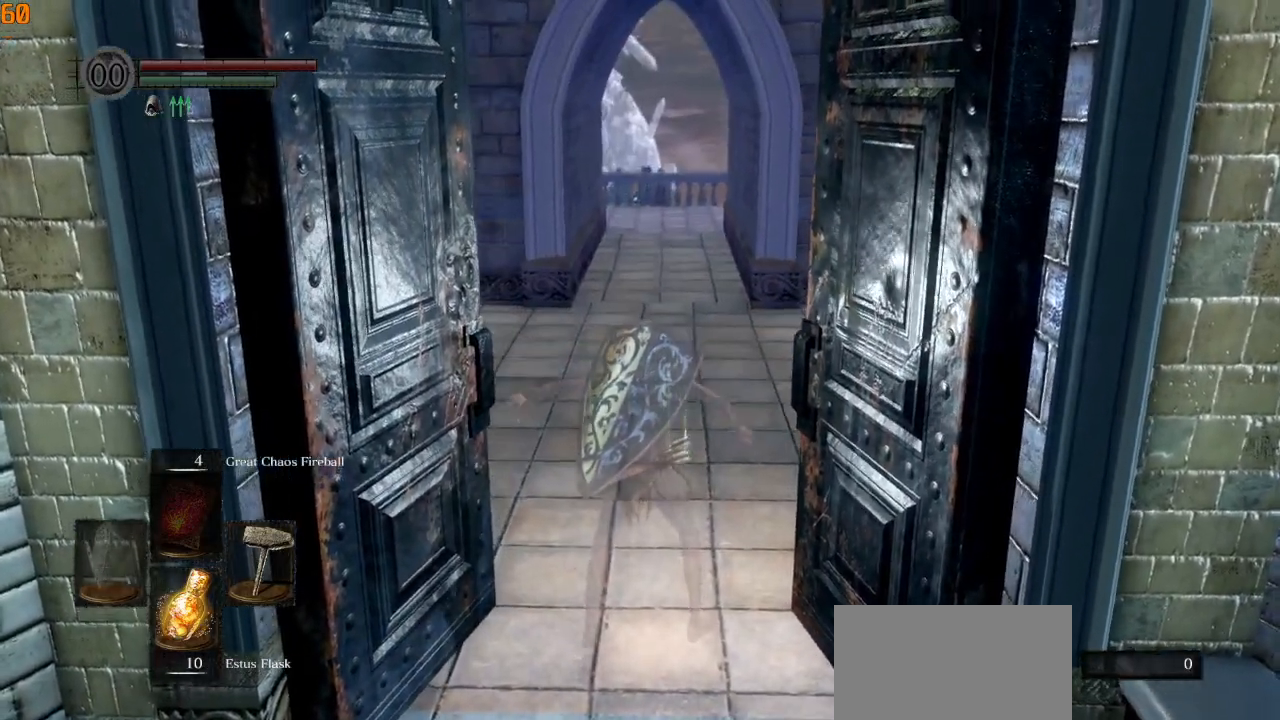
{"buttons": ["CIRCLE", "L1"], "left_stick": "up", "right_stick": "center", "events": [[17, "right_stick", "center"]]}
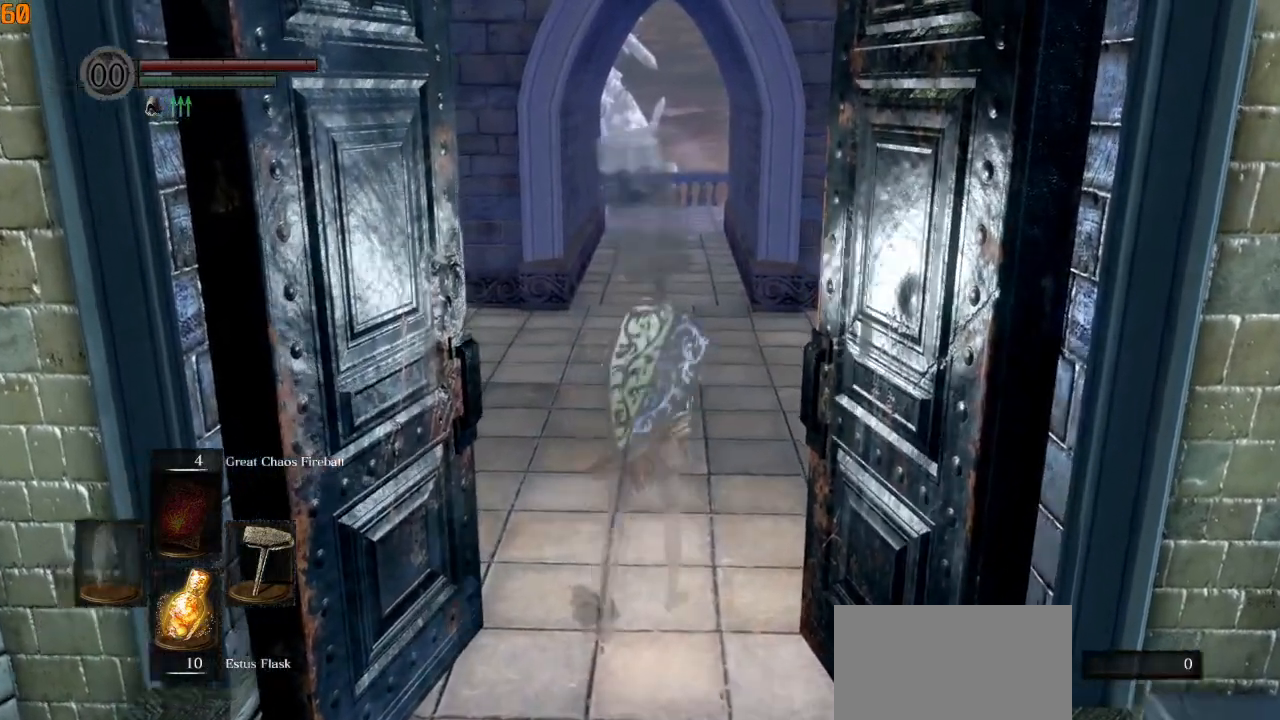
{"buttons": ["CIRCLE", "L1"], "left_stick": "up", "right_stick": "center", "events": []}
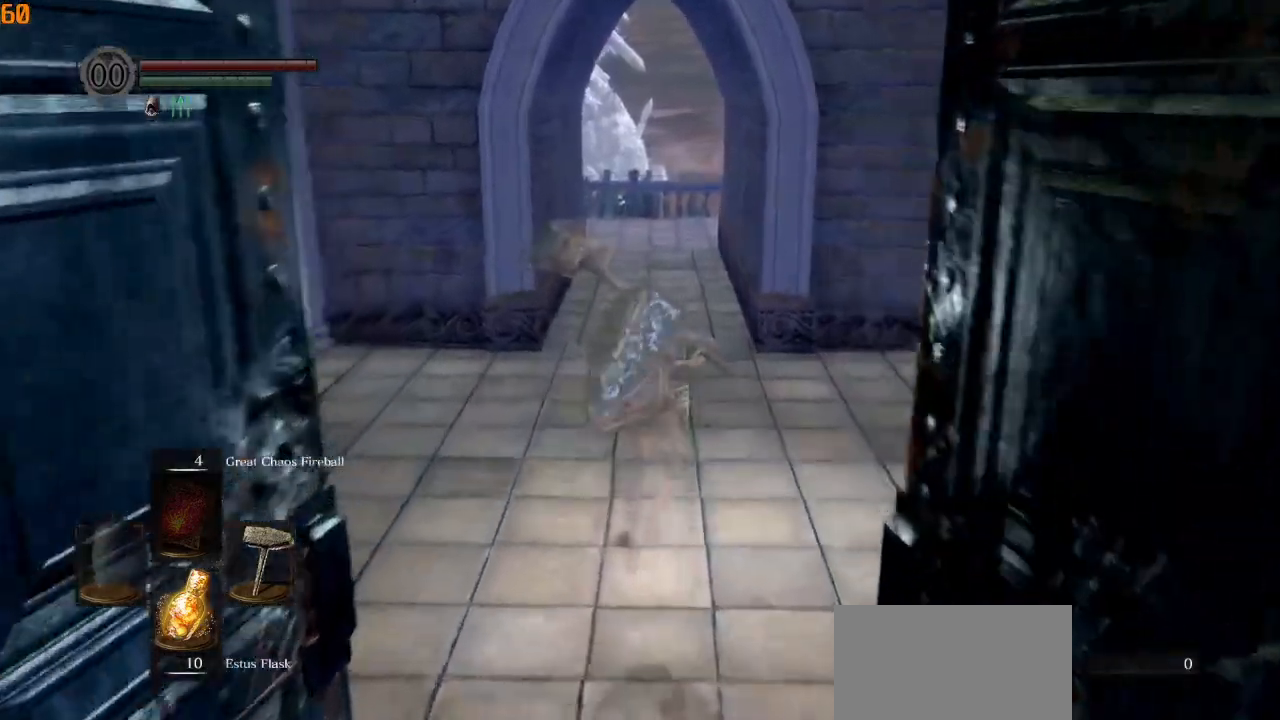
{"buttons": ["CIRCLE", "L1"], "left_stick": "up", "right_stick": "center", "events": []}
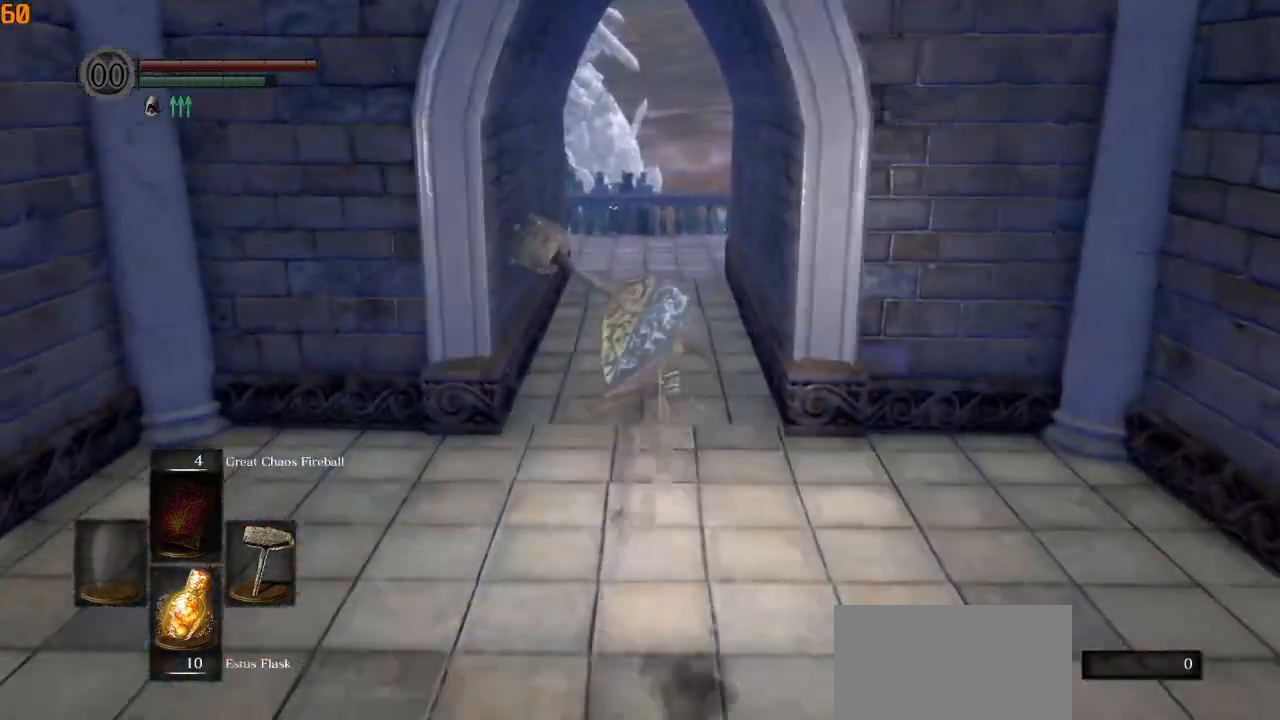
{"buttons": ["CIRCLE", "L1"], "left_stick": "up", "right_stick": "center", "events": []}